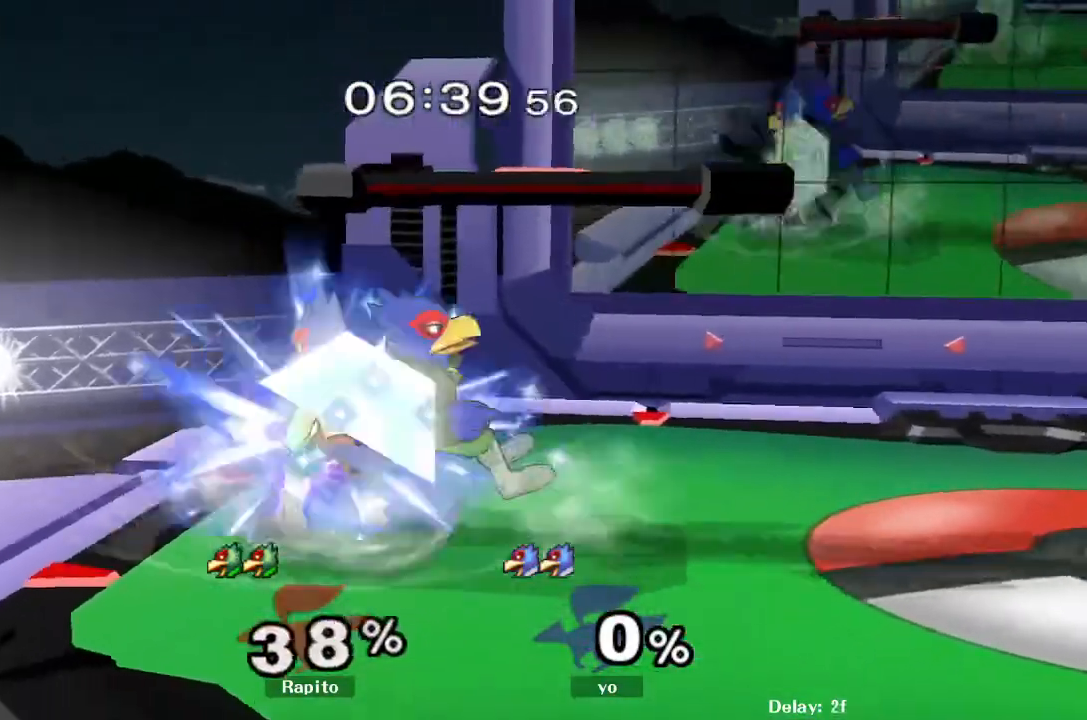
Gameplay with a controller (Nintendo layout); each line is a JSON object with the inputs held at the frame after it. "events" lists button and stick changes between this image and that frame as [ms after this image, input, new state], when the widget could be followed in between. Not read: L3 R3.
{"buttons": [], "left_stick": "right", "right_stick": "center", "events": [[417, "L1", "up"]]}
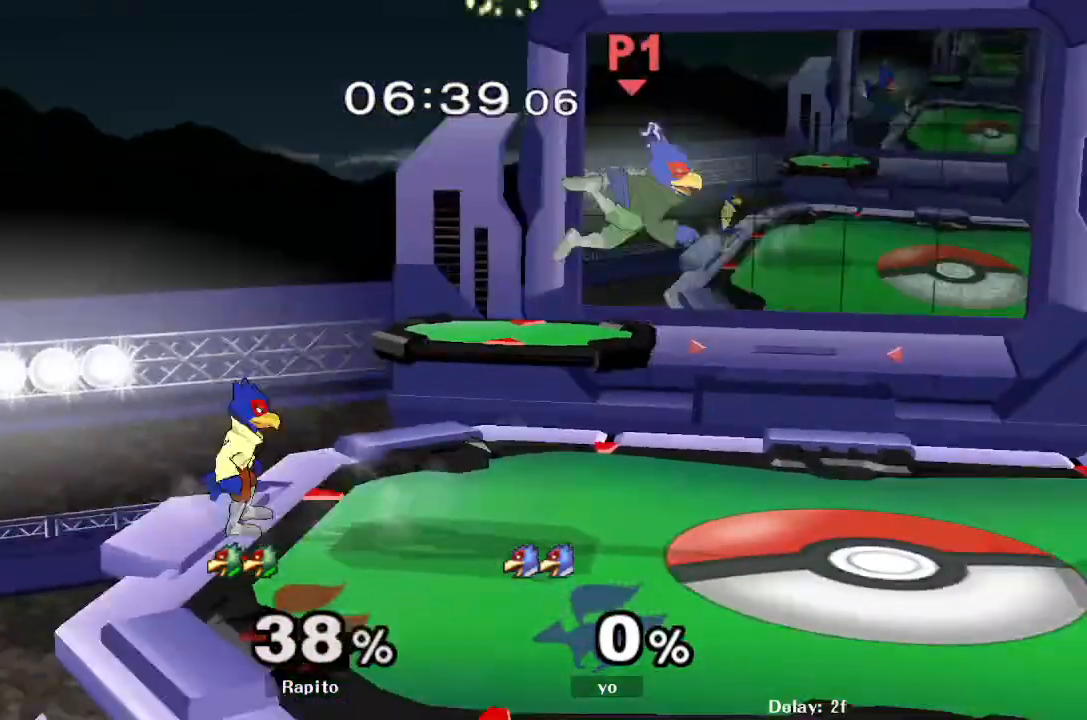
{"buttons": [], "left_stick": "center", "right_stick": "center", "events": [[33, "left_stick", "center"], [117, "left_stick", "up-left"], [133, "L1", "down"], [200, "left_stick", "left"], [283, "L1", "up"], [450, "left_stick", "center"]]}
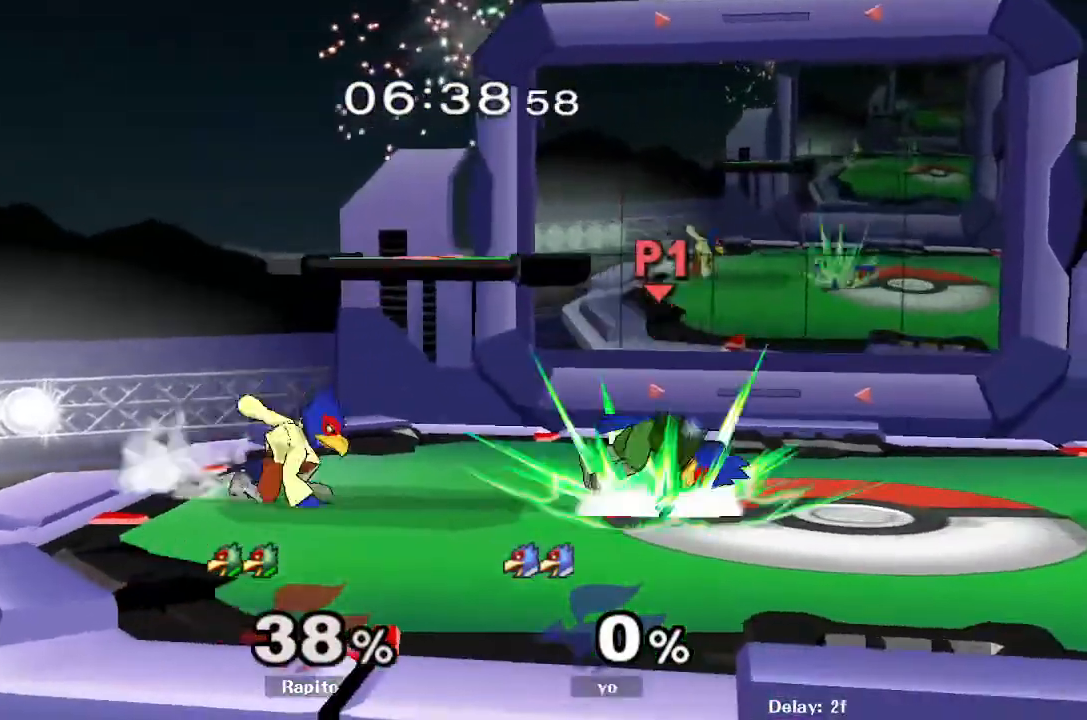
{"buttons": [], "left_stick": "center", "right_stick": "center", "events": [[17, "L1", "down"], [167, "L1", "up"], [400, "left_stick", "left"], [500, "left_stick", "center"]]}
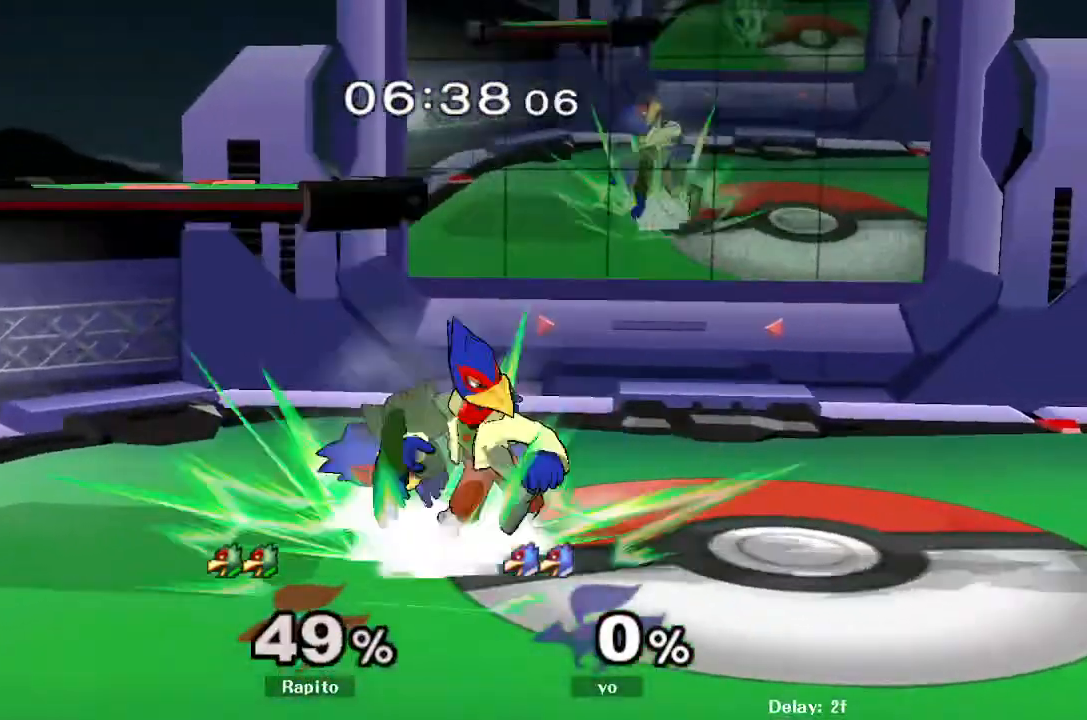
{"buttons": ["L1"], "left_stick": "left", "right_stick": "center", "events": [[17, "left_stick", "left"], [217, "L1", "down"], [233, "left_stick", "center"], [333, "left_stick", "left"]]}
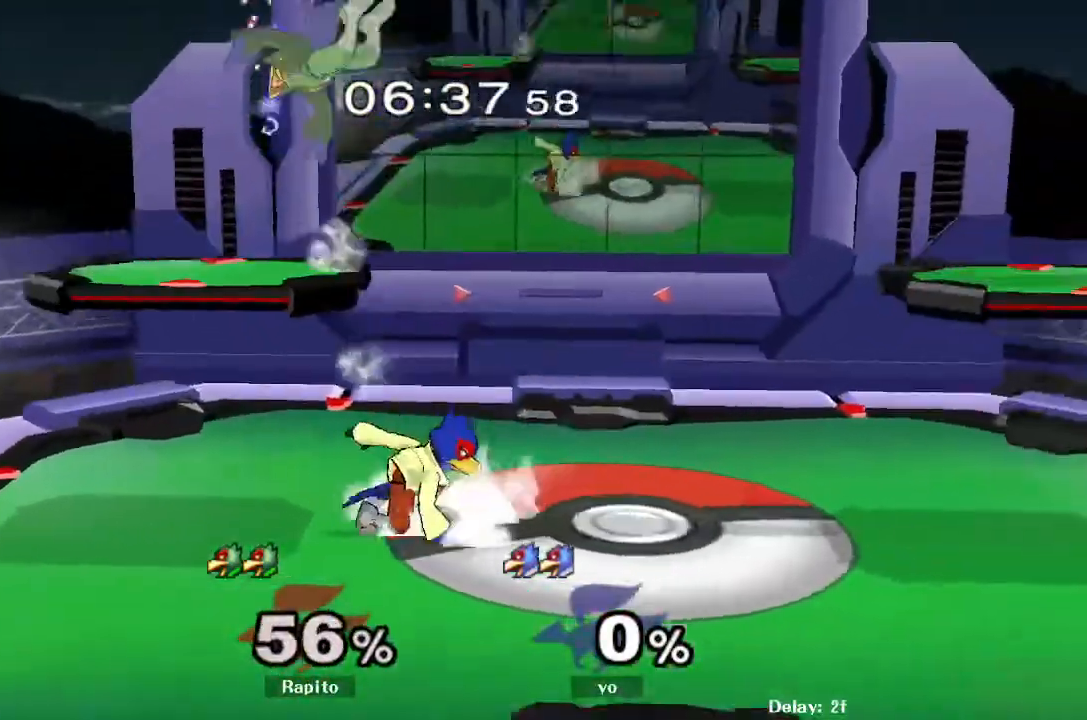
{"buttons": ["L1"], "left_stick": "up", "right_stick": "center", "events": [[167, "L1", "up"], [283, "left_stick", "up-left"], [450, "L1", "down"], [450, "left_stick", "up"]]}
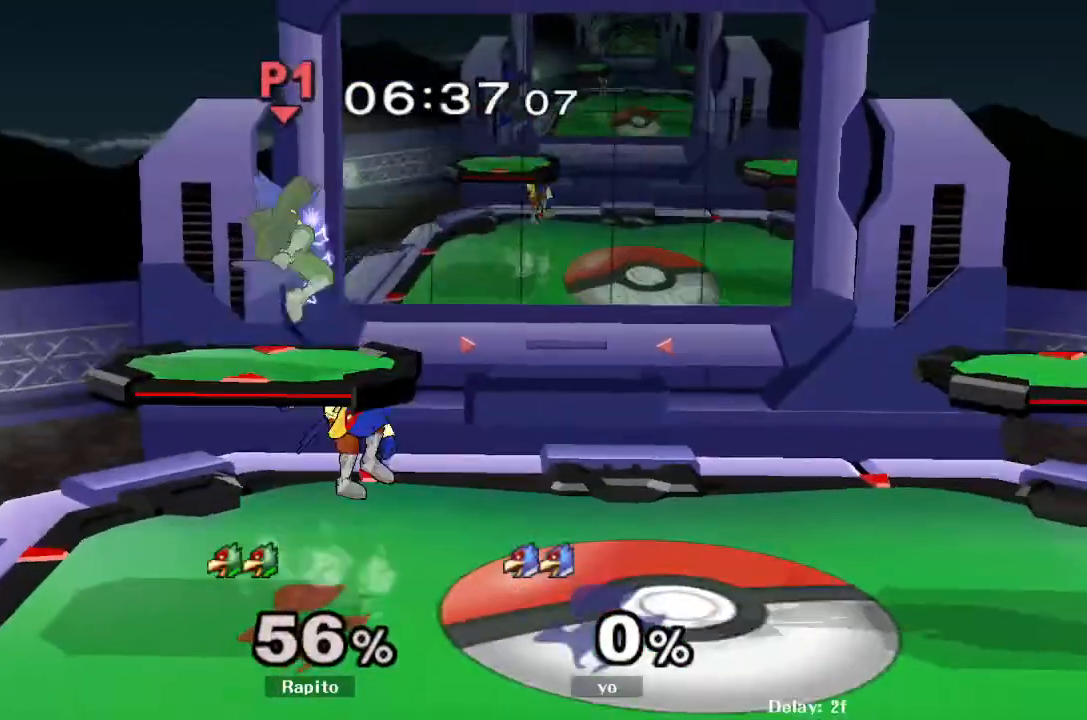
{"buttons": [], "left_stick": "center", "right_stick": "center", "events": [[200, "L1", "up"], [483, "left_stick", "center"]]}
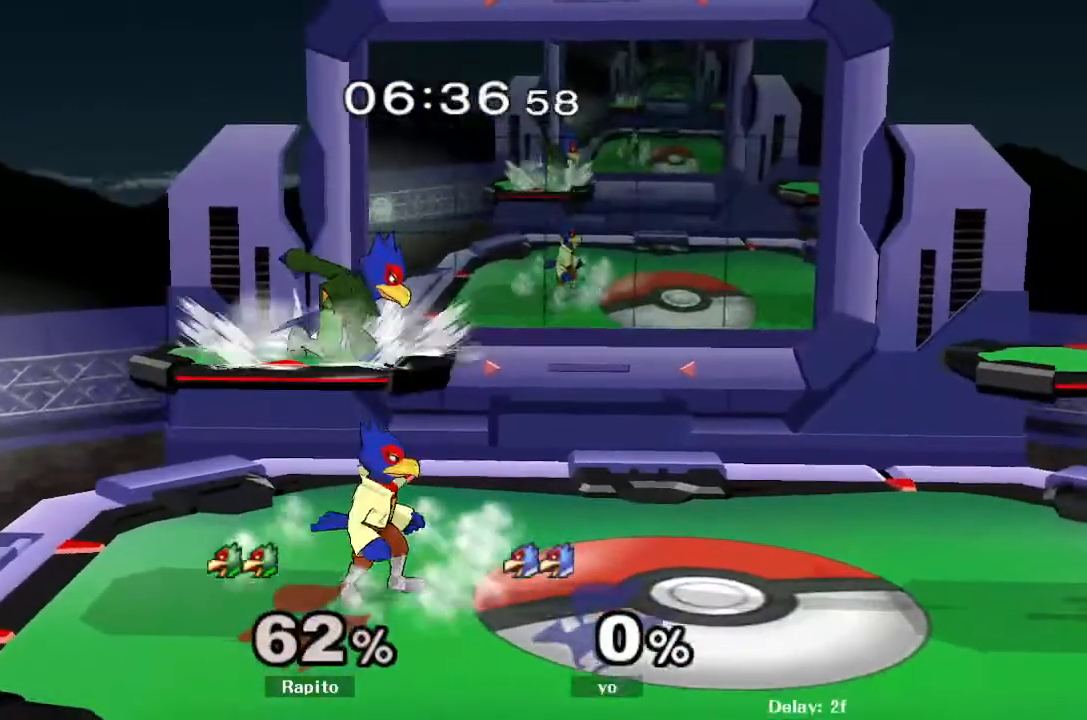
{"buttons": [], "left_stick": "down", "right_stick": "center", "events": [[50, "L1", "down"], [133, "left_stick", "down"], [267, "L1", "up"], [283, "left_stick", "center"], [483, "left_stick", "down"]]}
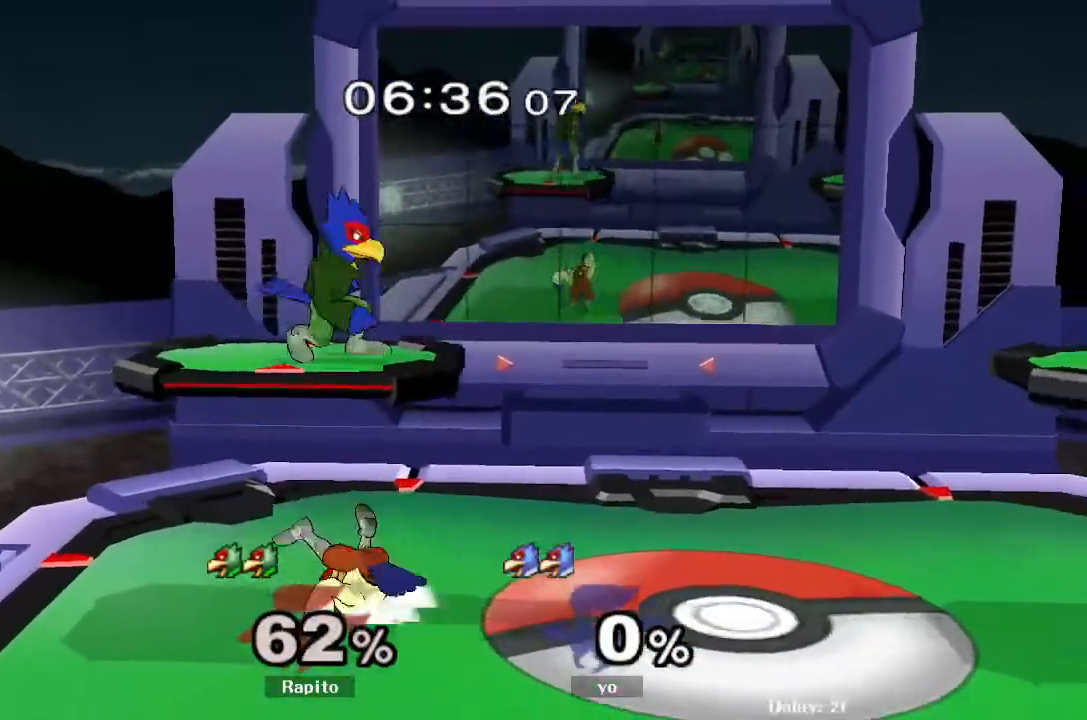
{"buttons": ["Y"], "left_stick": "down-right", "right_stick": "center", "events": [[217, "B", "down"], [267, "B", "up"], [350, "Y", "down"], [367, "Y", "up"], [383, "Y", "down"], [433, "B", "down"], [433, "Y", "up"], [483, "left_stick", "down-right"], [500, "B", "up"], [500, "Y", "down"]]}
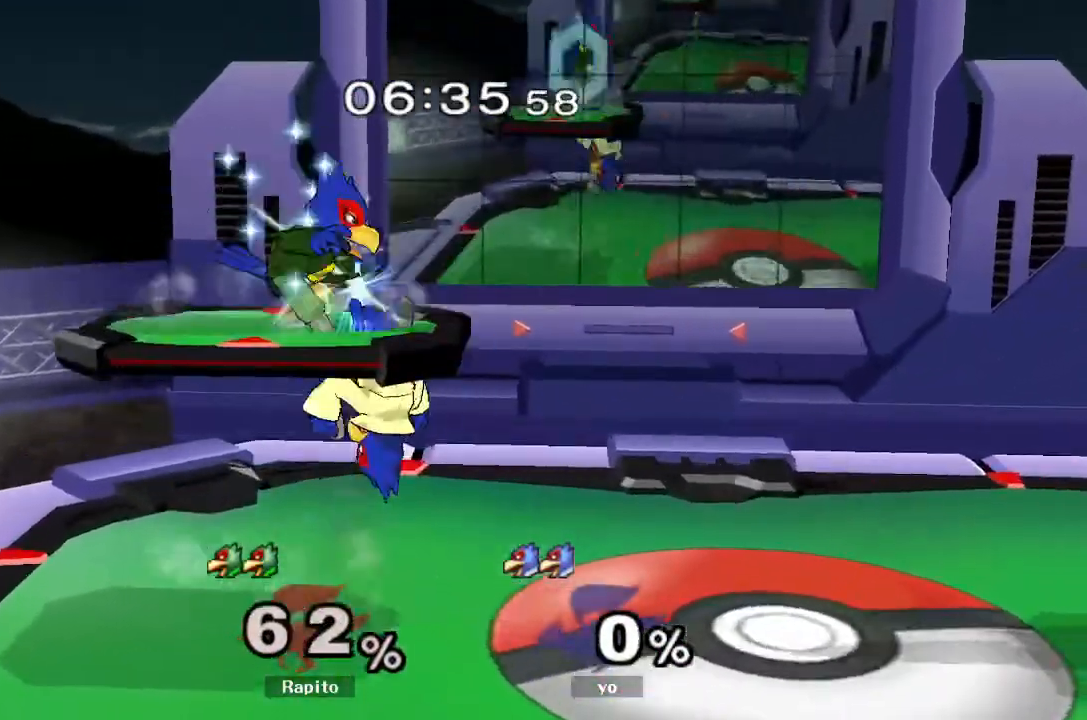
{"buttons": [], "left_stick": "center", "right_stick": "center", "events": [[83, "left_stick", "right"], [117, "Y", "up"], [233, "left_stick", "center"]]}
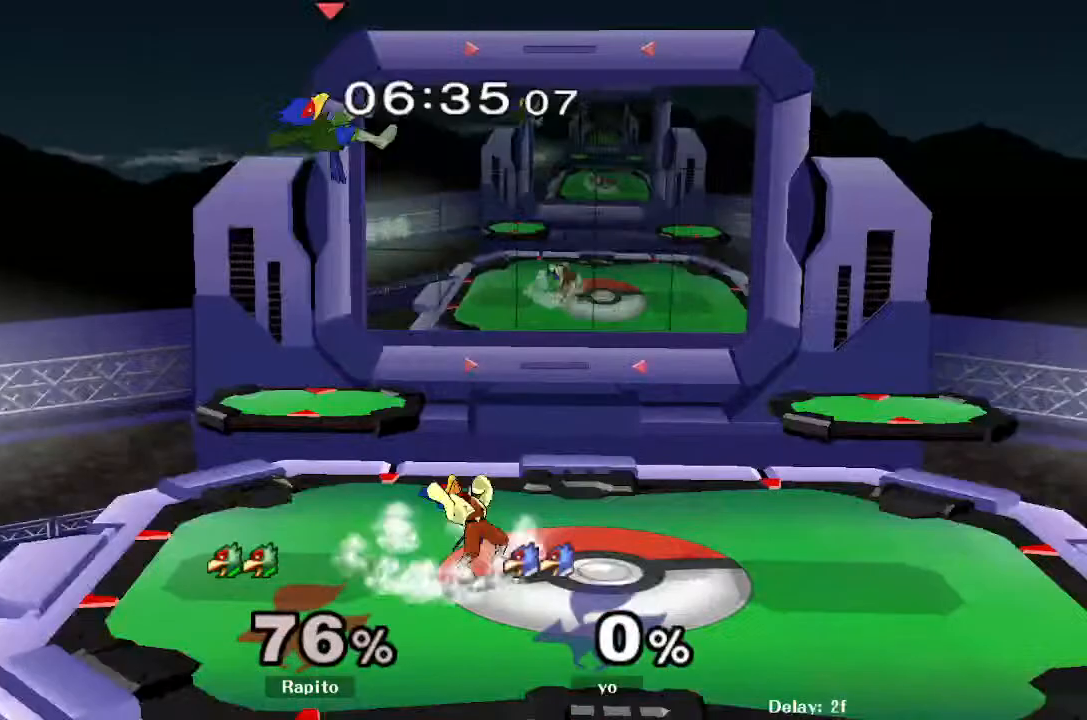
{"buttons": ["L1"], "left_stick": "center", "right_stick": "center", "events": [[467, "L1", "down"]]}
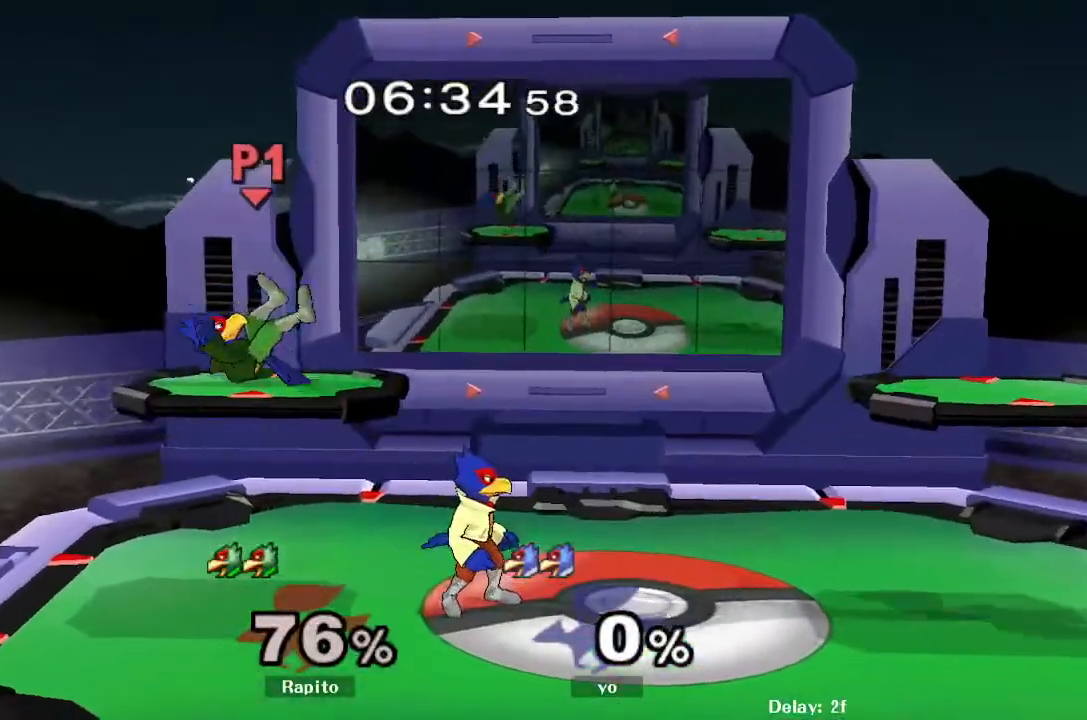
{"buttons": ["L1"], "left_stick": "center", "right_stick": "center", "events": [[117, "L1", "up"], [450, "L1", "down"]]}
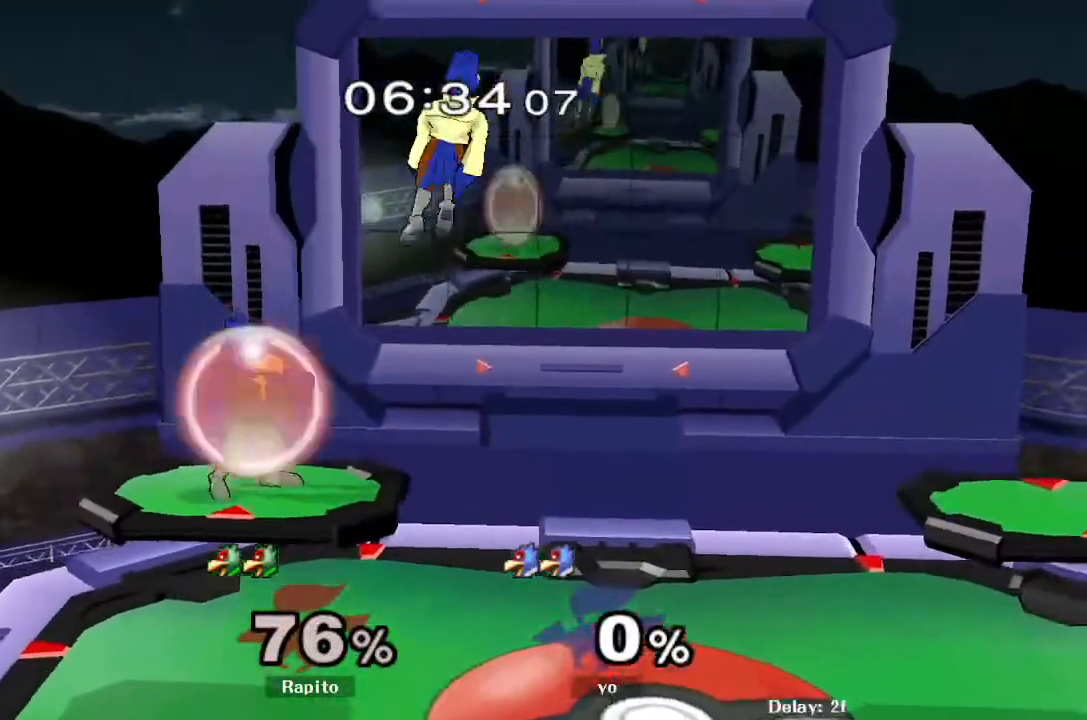
{"buttons": [], "left_stick": "down", "right_stick": "center", "events": [[117, "left_stick", "down"], [250, "L1", "up"], [333, "left_stick", "center"], [483, "left_stick", "down"]]}
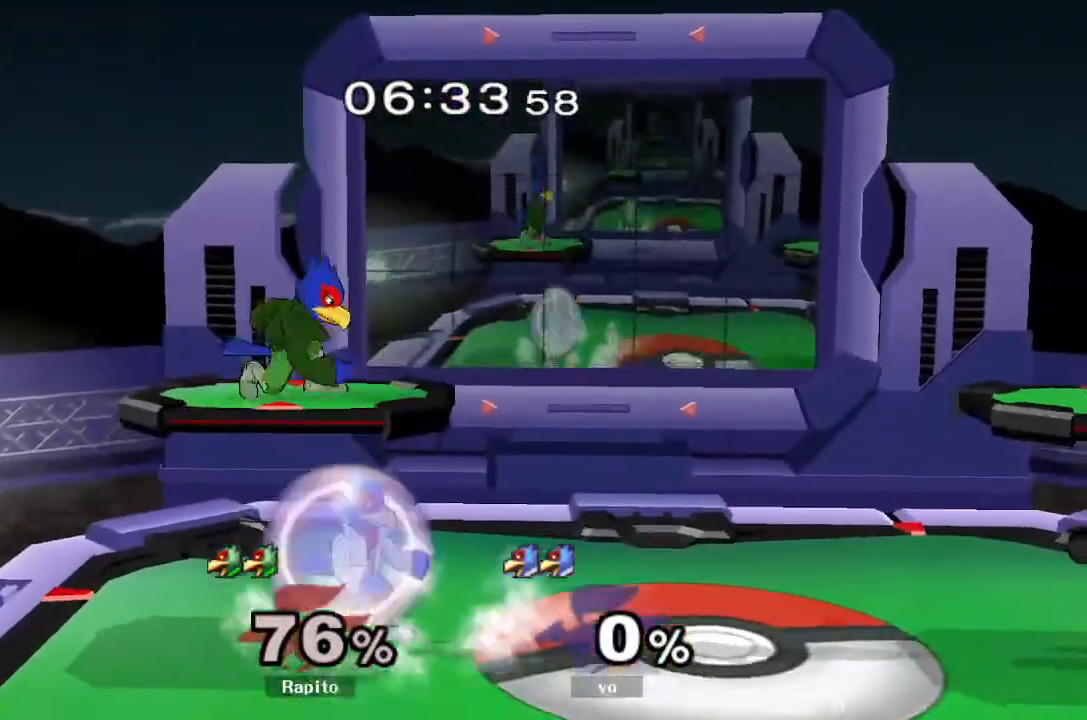
{"buttons": [], "left_stick": "down", "right_stick": "center", "events": [[83, "right_stick", "down"], [117, "left_stick", "right"], [133, "right_stick", "center"], [250, "left_stick", "down"], [300, "L1", "down"], [400, "L1", "up"]]}
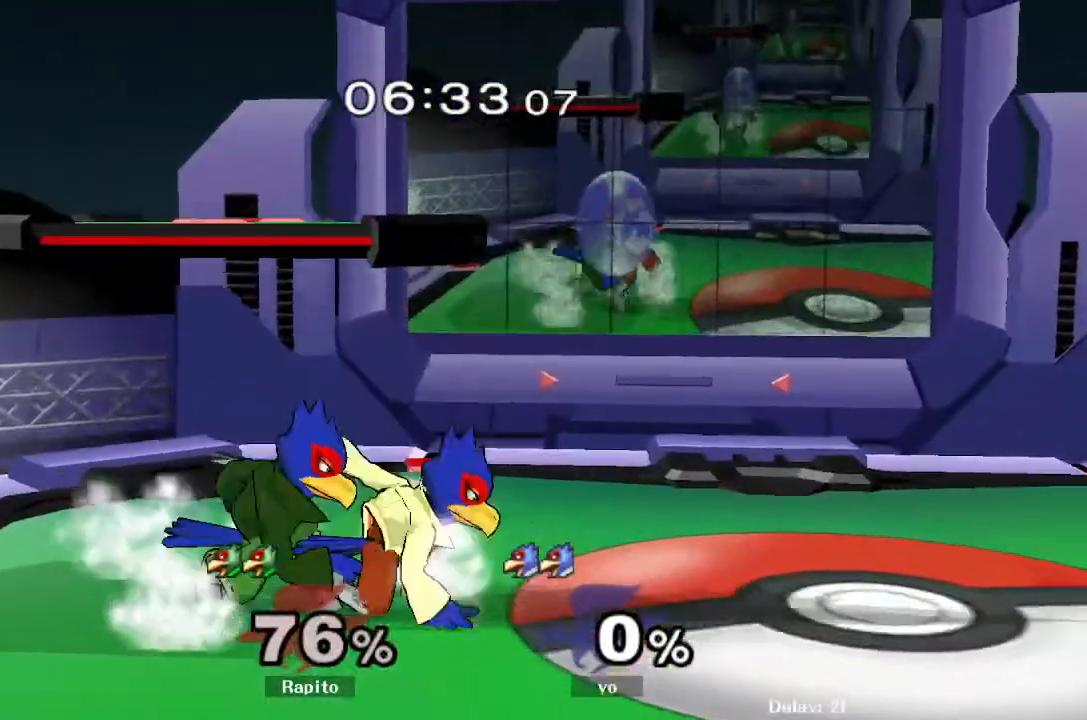
{"buttons": [], "left_stick": "center", "right_stick": "center", "events": [[200, "Y", "down"], [233, "left_stick", "down-right"], [283, "R1", "down"], [300, "R1", "up"], [333, "R1", "down"], [350, "Y", "up"], [400, "R1", "up"], [400, "left_stick", "center"]]}
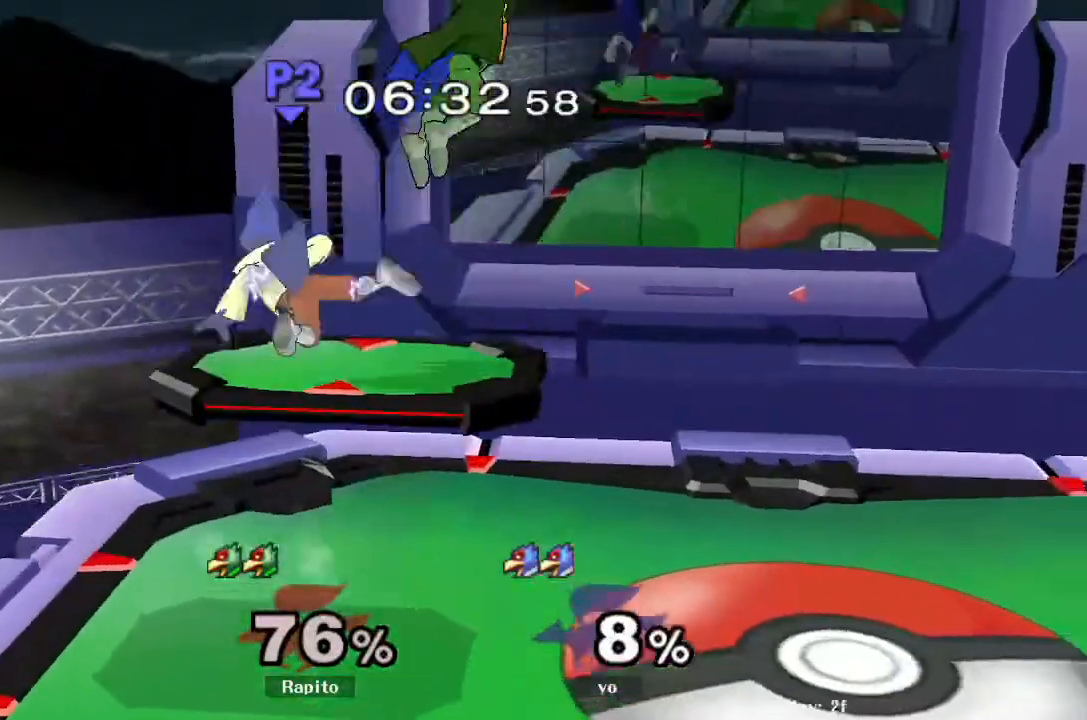
{"buttons": [], "left_stick": "left", "right_stick": "left", "events": [[150, "left_stick", "left"], [383, "right_stick", "left"]]}
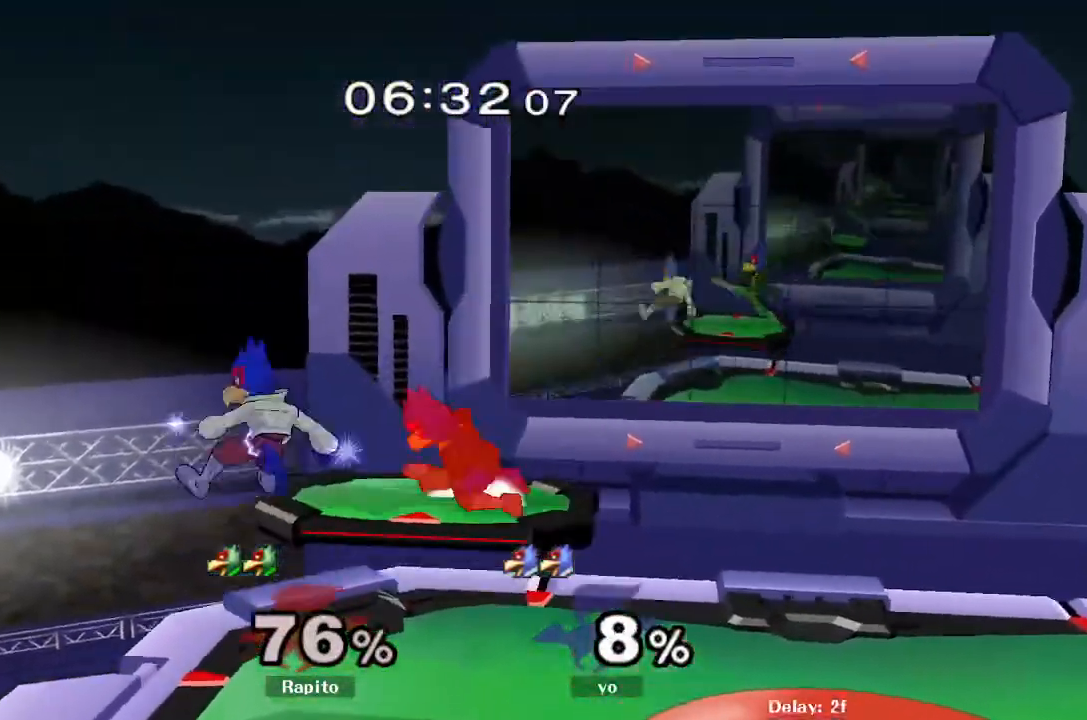
{"buttons": [], "left_stick": "left", "right_stick": "center", "events": [[17, "right_stick", "center"], [50, "L1", "down"], [100, "left_stick", "down"], [117, "L1", "up"], [150, "left_stick", "center"], [217, "left_stick", "down"], [333, "right_stick", "left"], [450, "left_stick", "left"], [450, "right_stick", "center"]]}
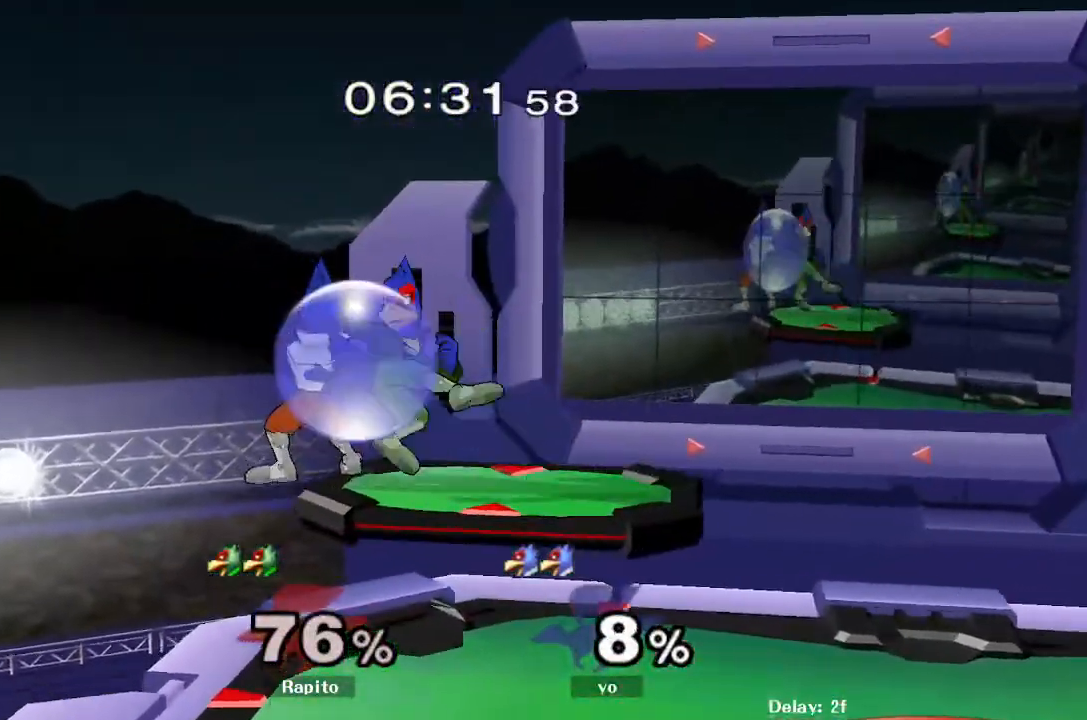
{"buttons": [], "left_stick": "center", "right_stick": "center", "events": [[33, "left_stick", "down"], [133, "left_stick", "center"]]}
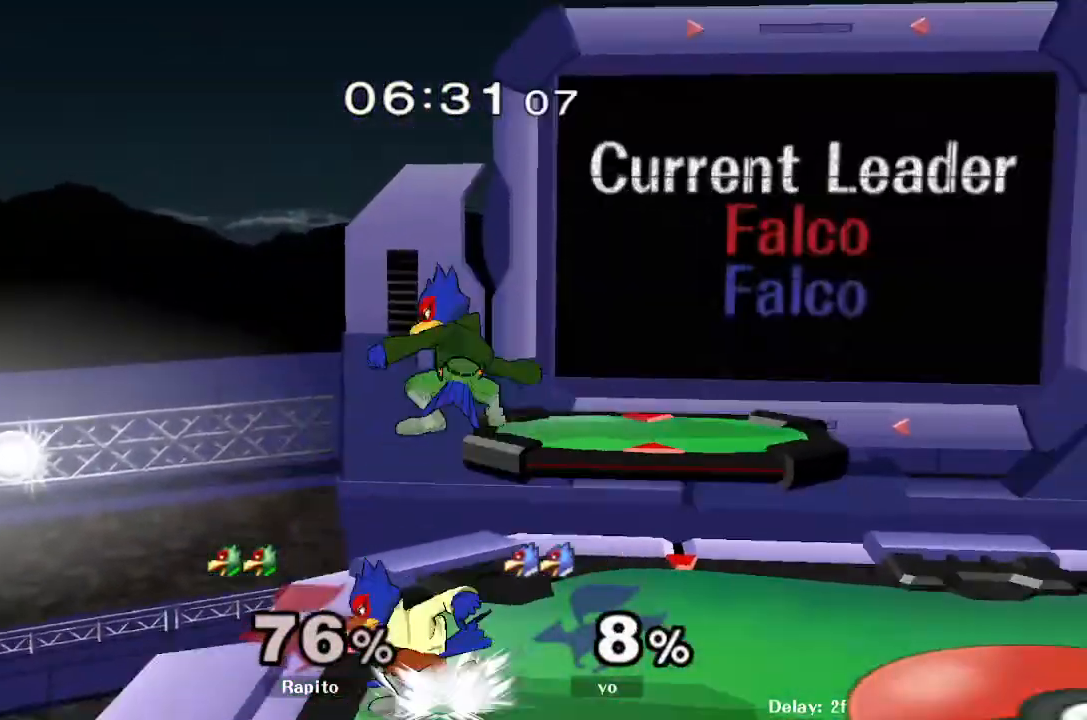
{"buttons": [], "left_stick": "up", "right_stick": "center", "events": [[83, "left_stick", "left"], [167, "right_stick", "down"], [183, "left_stick", "down"], [283, "left_stick", "down-right"], [283, "right_stick", "center"], [350, "L1", "down"], [417, "left_stick", "up"], [467, "L1", "up"]]}
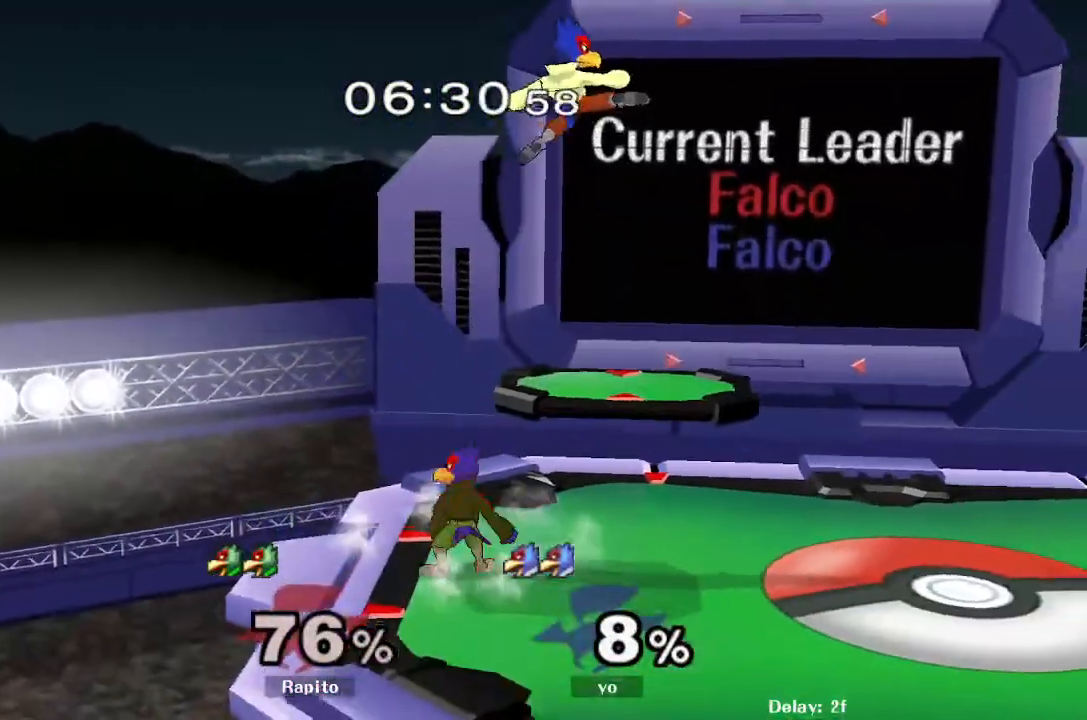
{"buttons": [], "left_stick": "right", "right_stick": "down", "events": [[250, "left_stick", "center"], [333, "left_stick", "right"], [350, "Y", "down"], [400, "Y", "up"], [483, "right_stick", "down"]]}
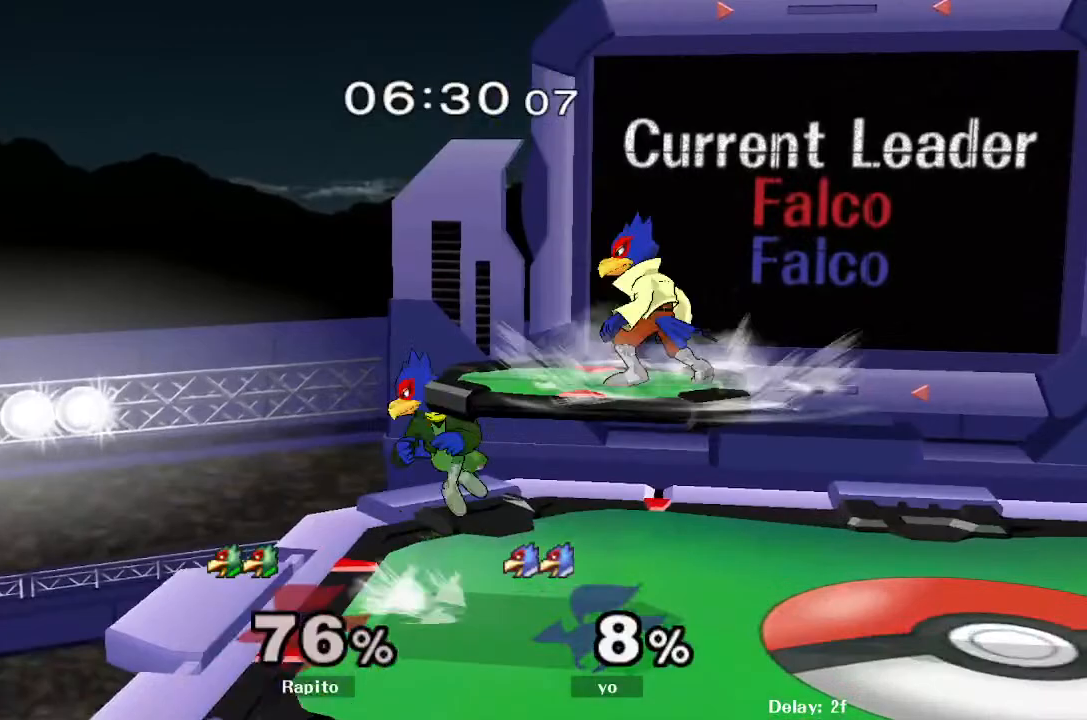
{"buttons": ["L1"], "left_stick": "center", "right_stick": "center", "events": [[67, "right_stick", "center"], [233, "L1", "down"], [283, "left_stick", "down"], [417, "left_stick", "center"]]}
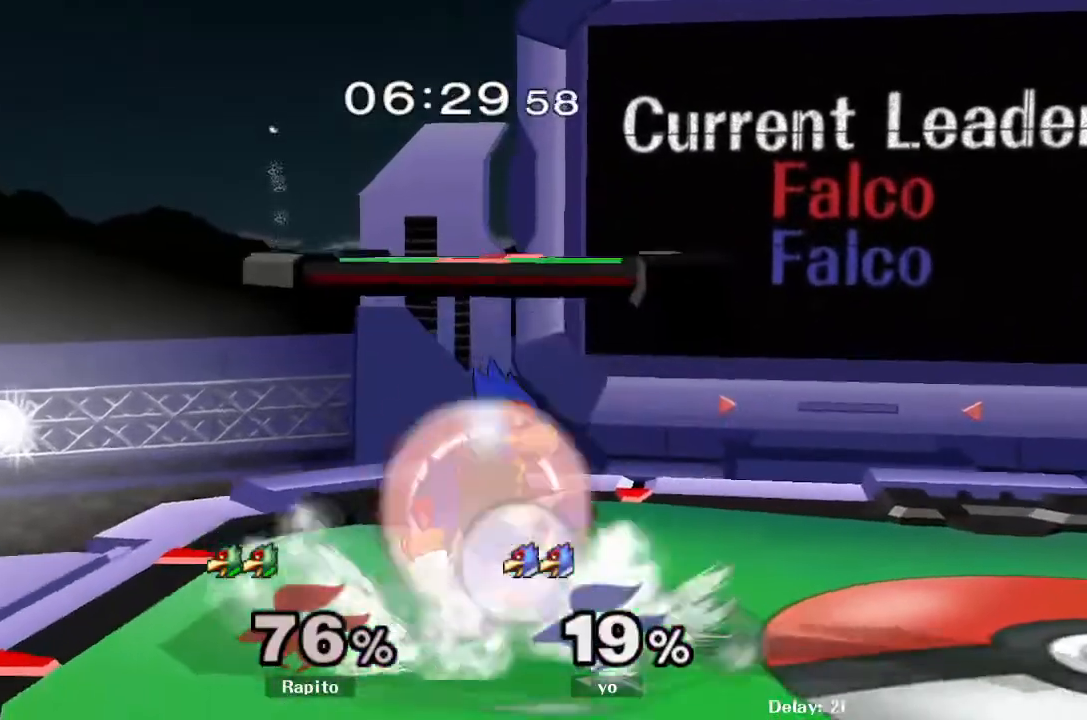
{"buttons": ["L1"], "left_stick": "left", "right_stick": "center", "events": [[383, "A", "down"], [467, "A", "up"], [500, "left_stick", "left"]]}
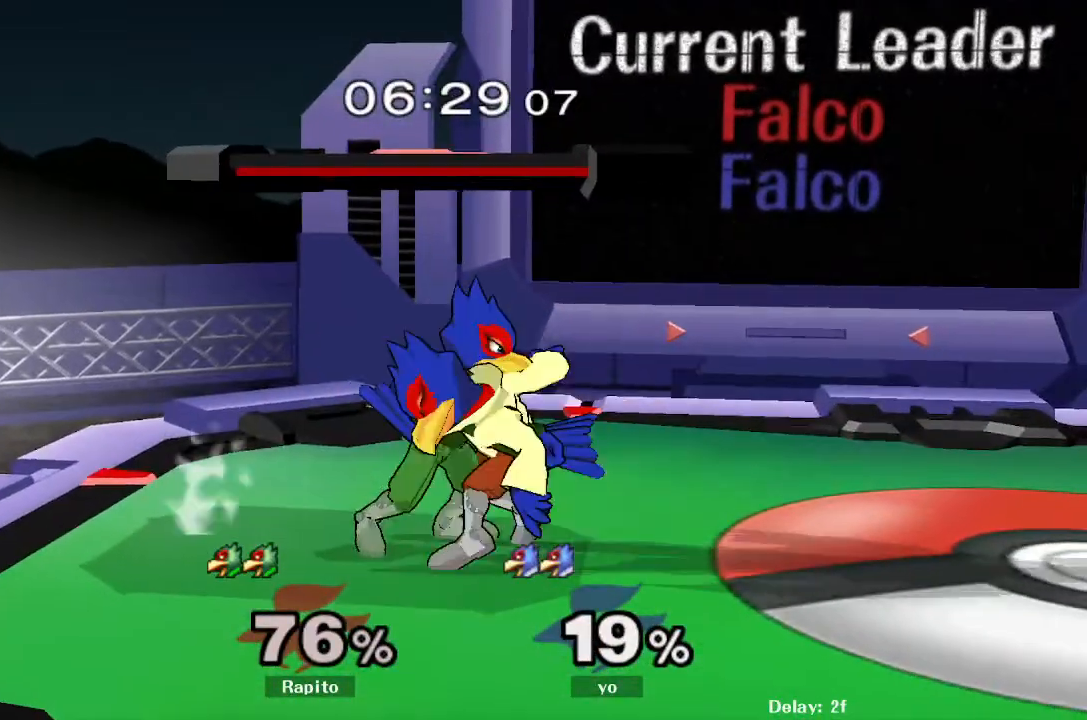
{"buttons": [], "left_stick": "center", "right_stick": "center", "events": [[150, "left_stick", "center"], [233, "left_stick", "left"], [367, "L1", "up"], [383, "left_stick", "center"]]}
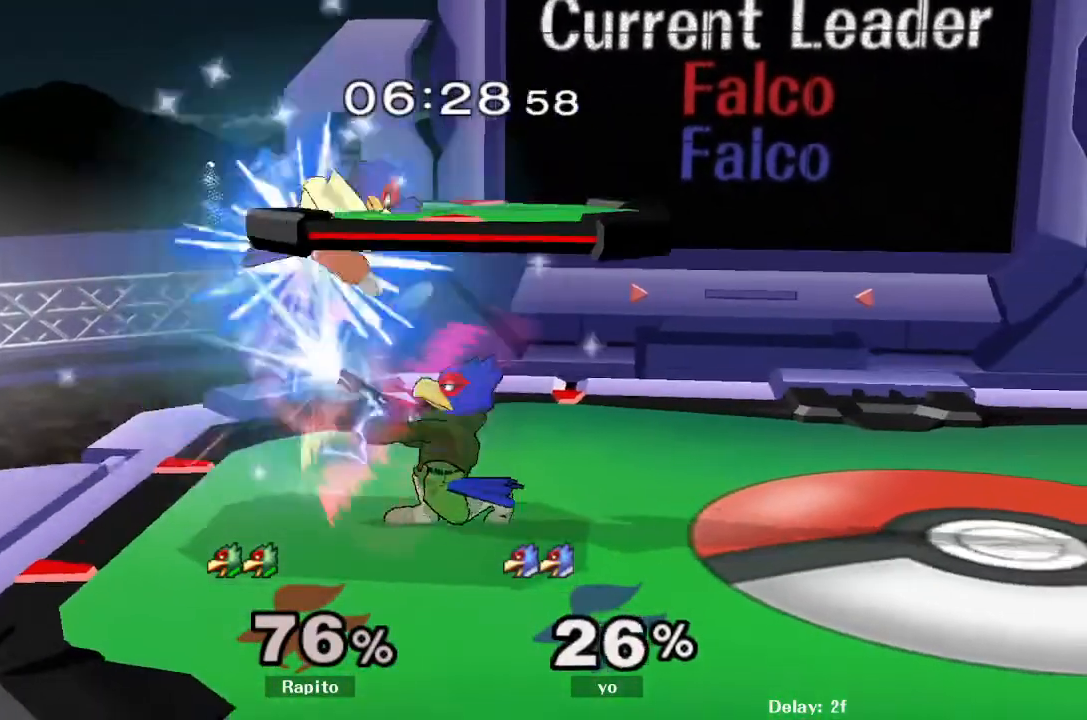
{"buttons": ["A"], "left_stick": "center", "right_stick": "center", "events": [[250, "left_stick", "left"], [317, "Y", "down"], [383, "left_stick", "center"], [417, "Y", "up"], [483, "A", "down"]]}
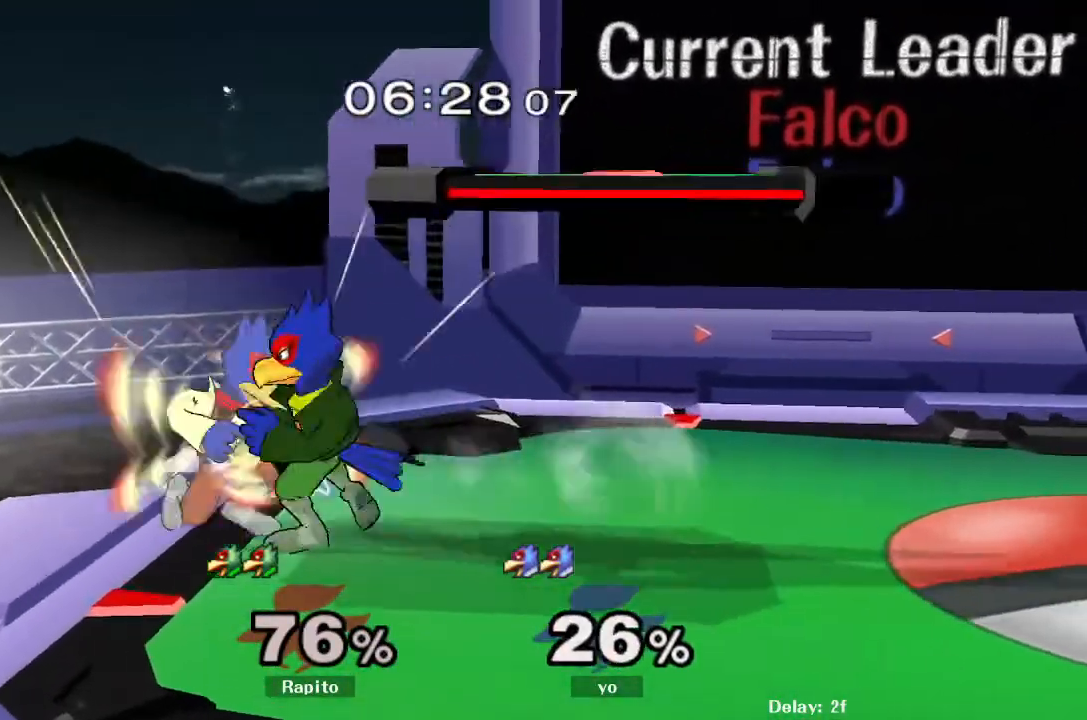
{"buttons": [], "left_stick": "center", "right_stick": "center", "events": [[17, "A", "up"], [67, "A", "down"], [100, "A", "up"], [150, "A", "down"], [200, "A", "up"], [250, "A", "down"], [300, "A", "up"], [350, "A", "down"], [450, "A", "up"], [483, "A", "down"], [500, "A", "up"]]}
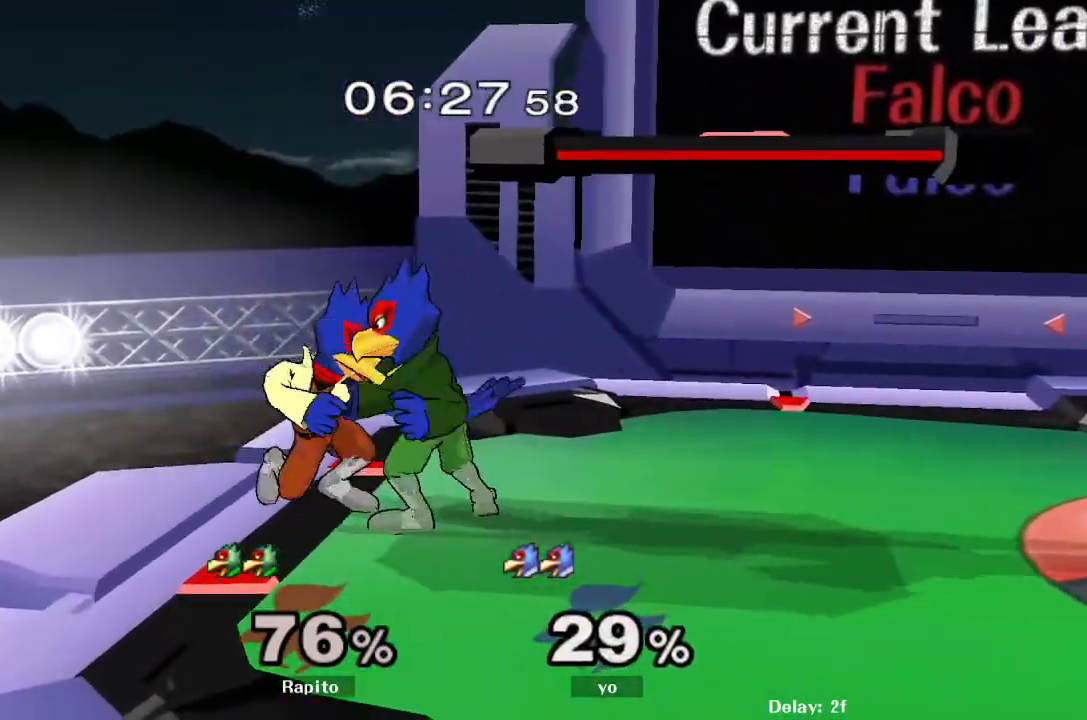
{"buttons": [], "left_stick": "right", "right_stick": "center", "events": [[17, "A", "down"], [50, "A", "up"], [67, "A", "down"], [83, "A", "up"], [100, "A", "down"], [133, "A", "up"], [167, "A", "down"], [283, "A", "up"], [483, "left_stick", "right"]]}
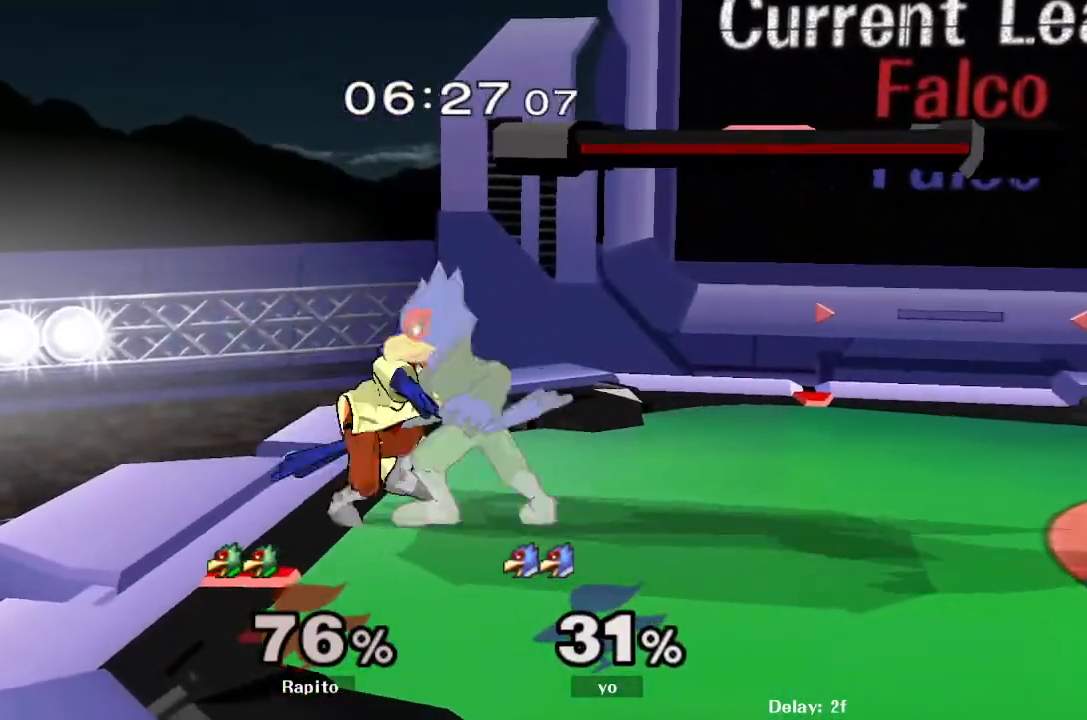
{"buttons": [], "left_stick": "center", "right_stick": "center", "events": [[83, "left_stick", "center"], [150, "left_stick", "right"], [333, "left_stick", "center"]]}
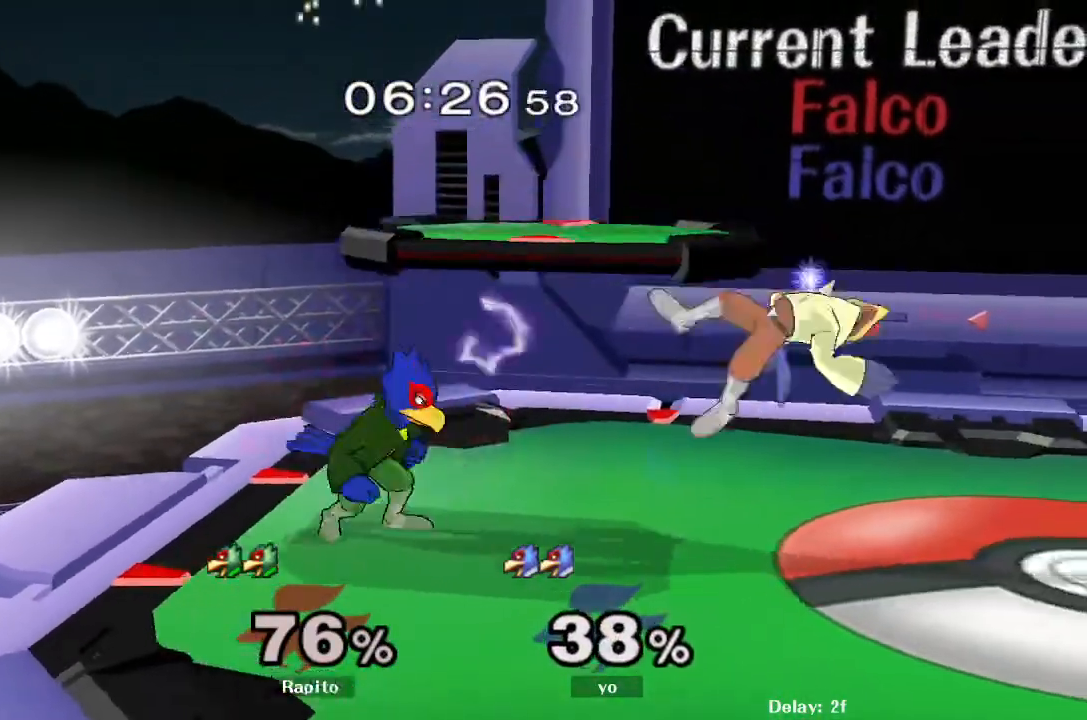
{"buttons": [], "left_stick": "down", "right_stick": "center", "events": [[17, "left_stick", "right"], [67, "Y", "down"], [117, "Y", "up"], [233, "right_stick", "down"], [333, "right_stick", "center"], [467, "left_stick", "down"]]}
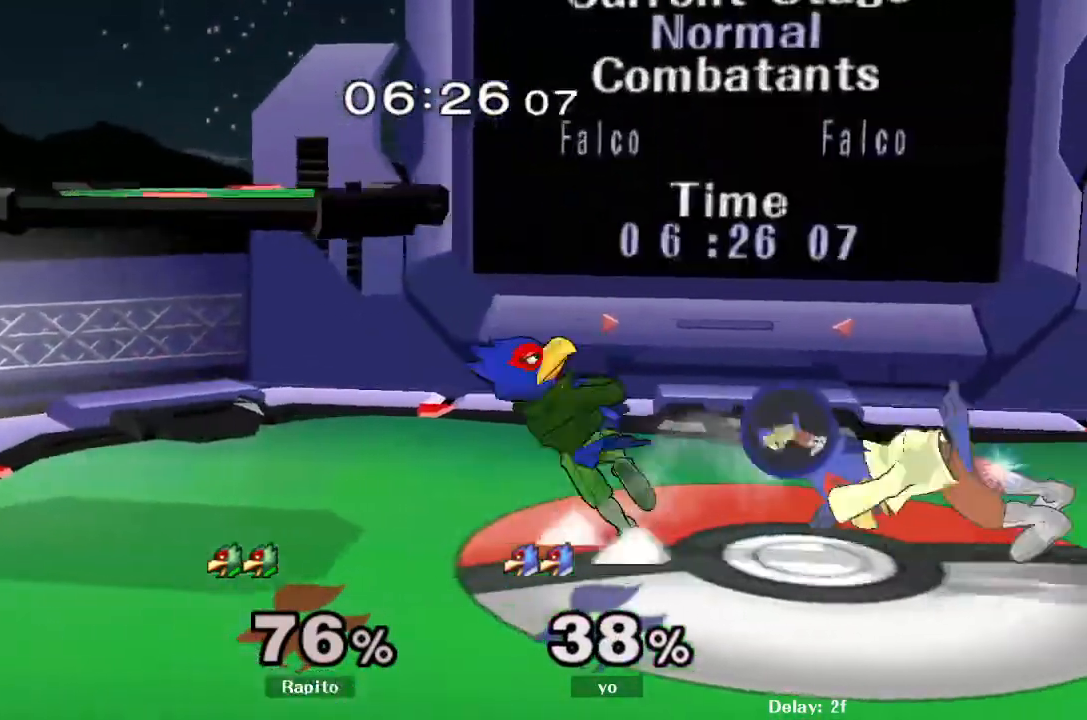
{"buttons": ["L1"], "left_stick": "center", "right_stick": "center", "events": [[17, "L1", "down"], [150, "L1", "up"], [283, "left_stick", "center"], [317, "L1", "down"], [350, "left_stick", "up-left"], [467, "left_stick", "center"]]}
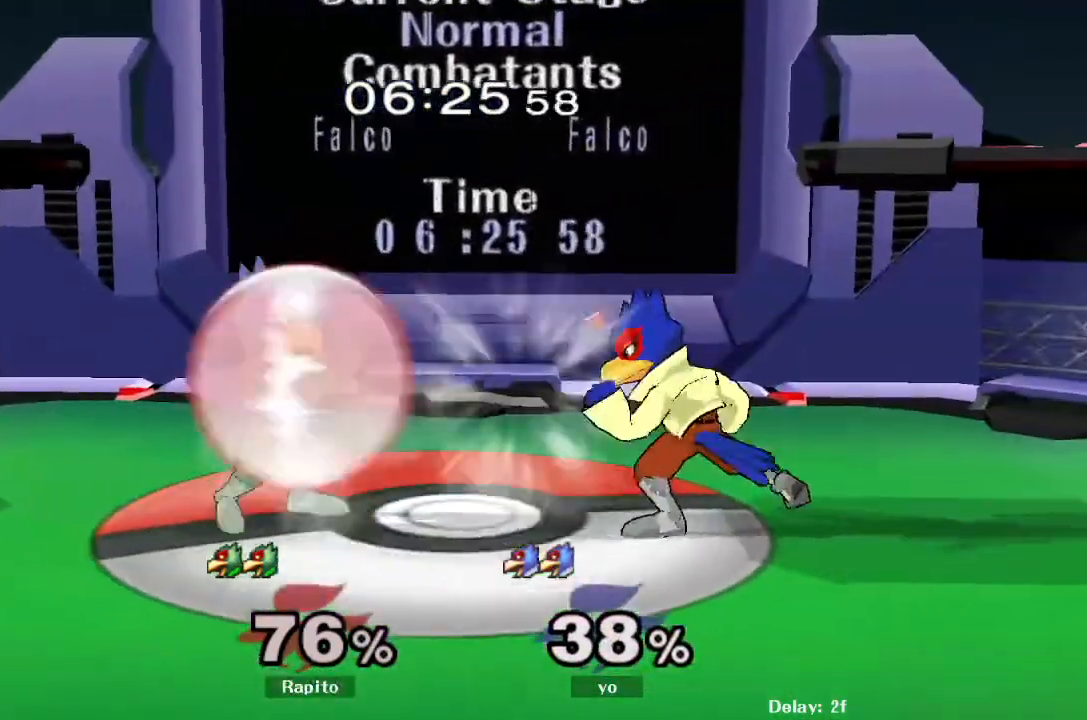
{"buttons": [], "left_stick": "center", "right_stick": "center", "events": [[33, "left_stick", "left"], [150, "L1", "up"], [217, "left_stick", "center"]]}